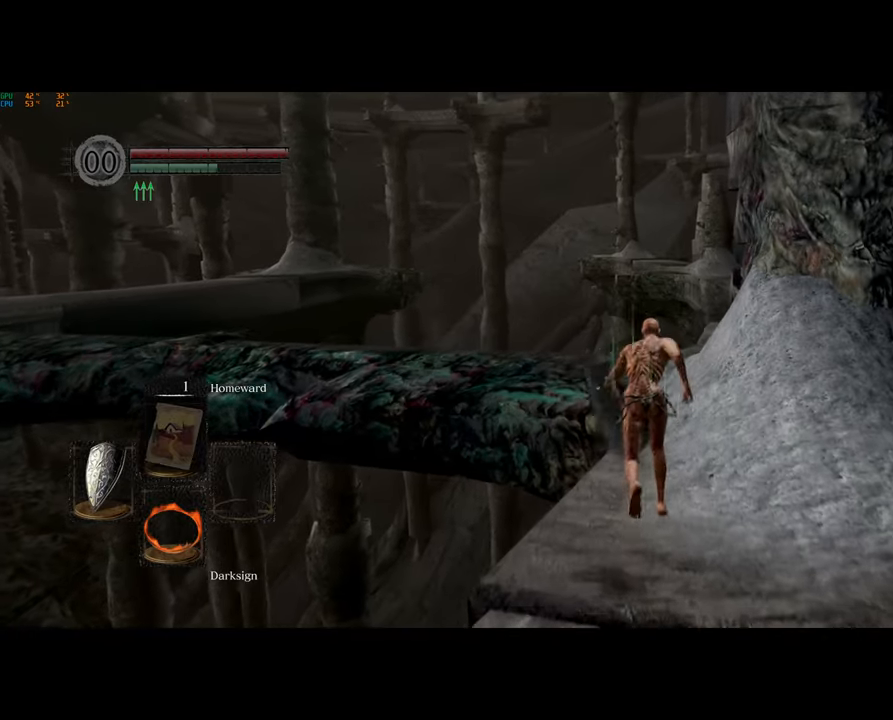
Gameplay with a controller (PlayStation layout); each line is a JSON object with the inputs held at the frame after it. "events" lists button and stick changes between this image and that frame as [ms after this image, input, new state], when the widget could be followed in between.
{"buttons": ["CIRCLE"], "left_stick": "up", "right_stick": "center", "events": []}
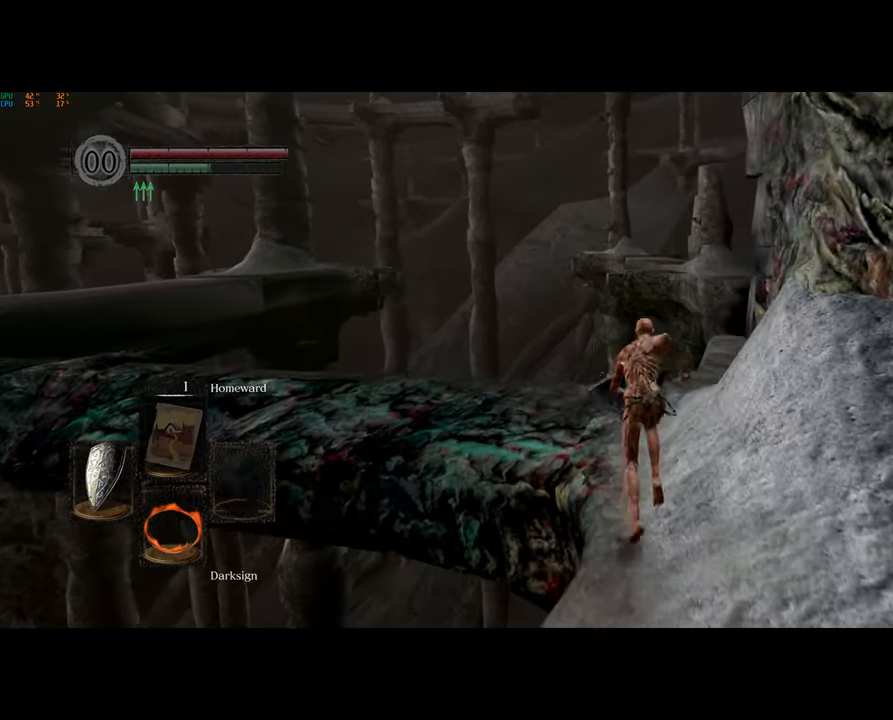
{"buttons": ["CIRCLE"], "left_stick": "up-left", "right_stick": "center", "events": [[433, "left_stick", "up-left"]]}
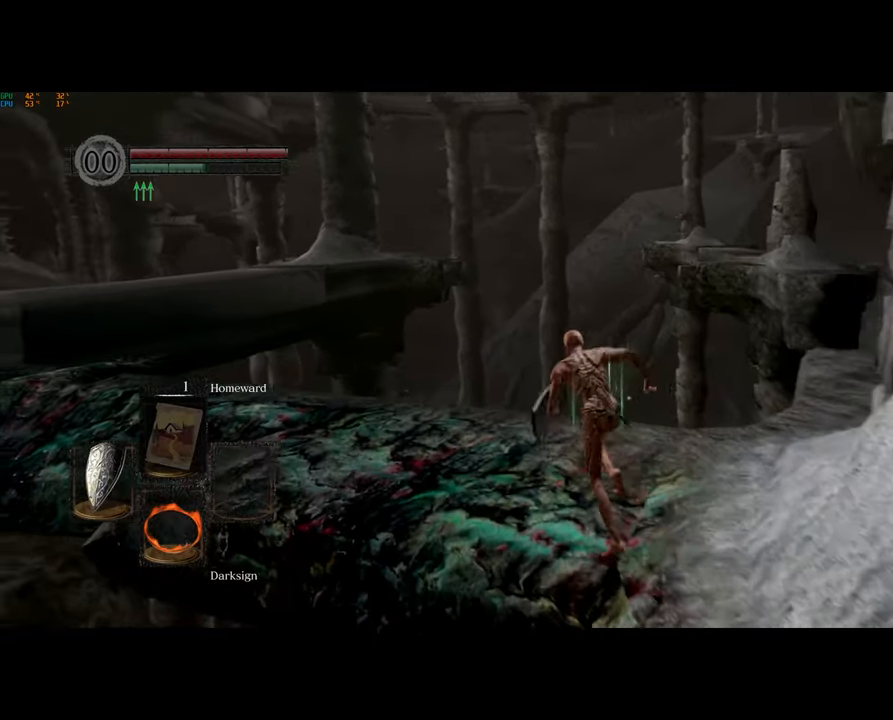
{"buttons": ["CIRCLE"], "left_stick": "up-left", "right_stick": "center", "events": []}
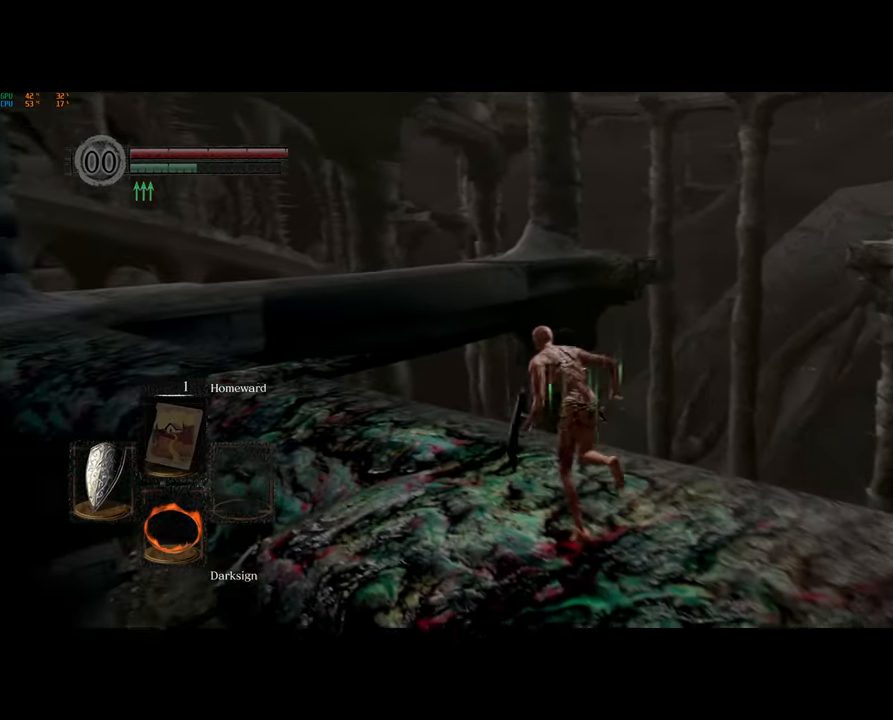
{"buttons": ["CIRCLE"], "left_stick": "up-left", "right_stick": "center", "events": []}
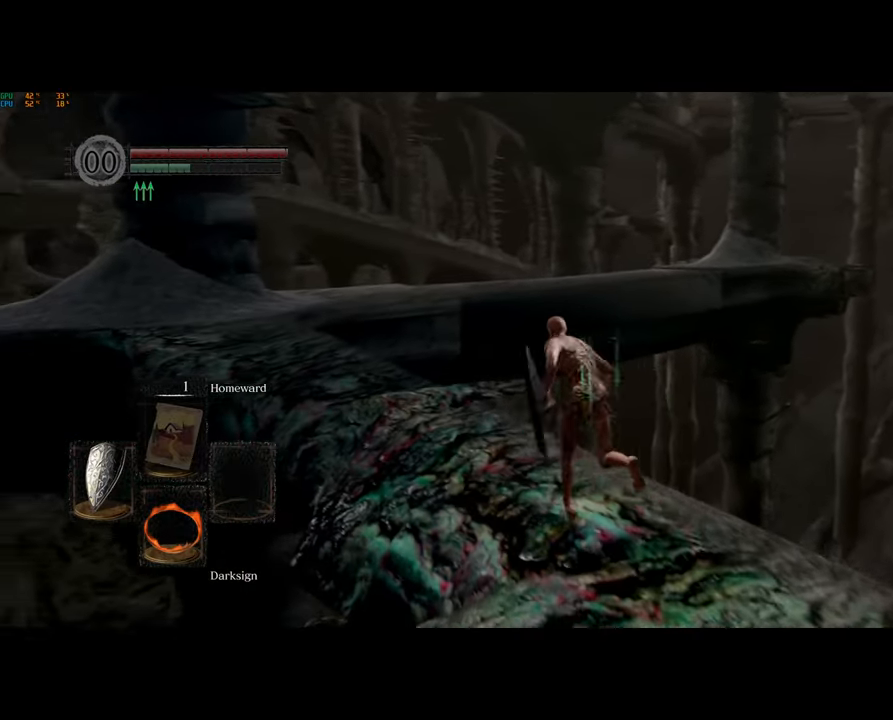
{"buttons": ["CIRCLE"], "left_stick": "up-left", "right_stick": "center", "events": []}
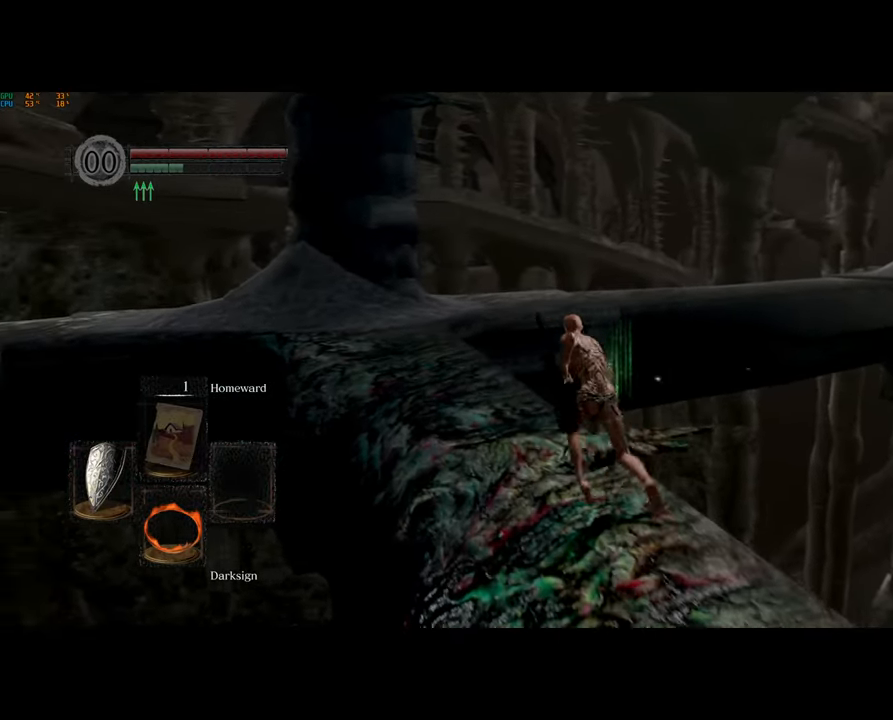
{"buttons": ["CIRCLE"], "left_stick": "up-left", "right_stick": "center", "events": []}
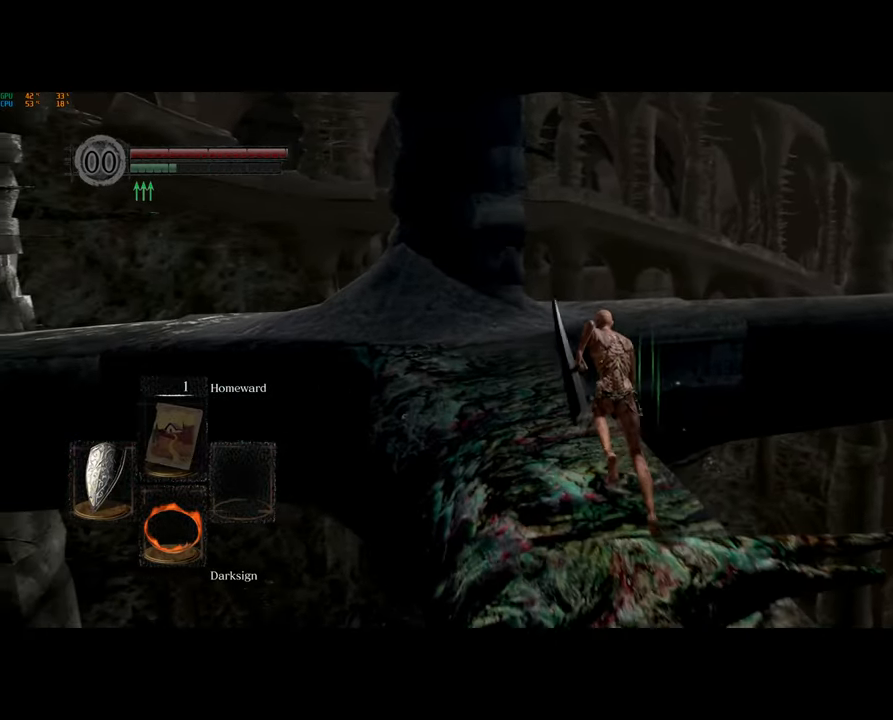
{"buttons": ["CIRCLE"], "left_stick": "up", "right_stick": "center", "events": [[450, "left_stick", "up"]]}
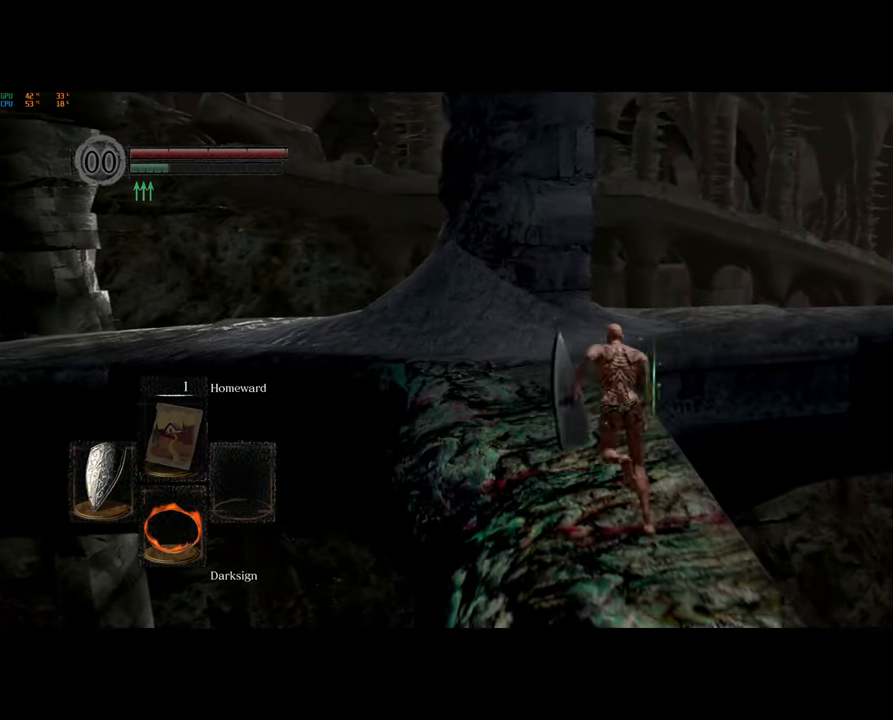
{"buttons": ["CIRCLE"], "left_stick": "up", "right_stick": "center", "events": []}
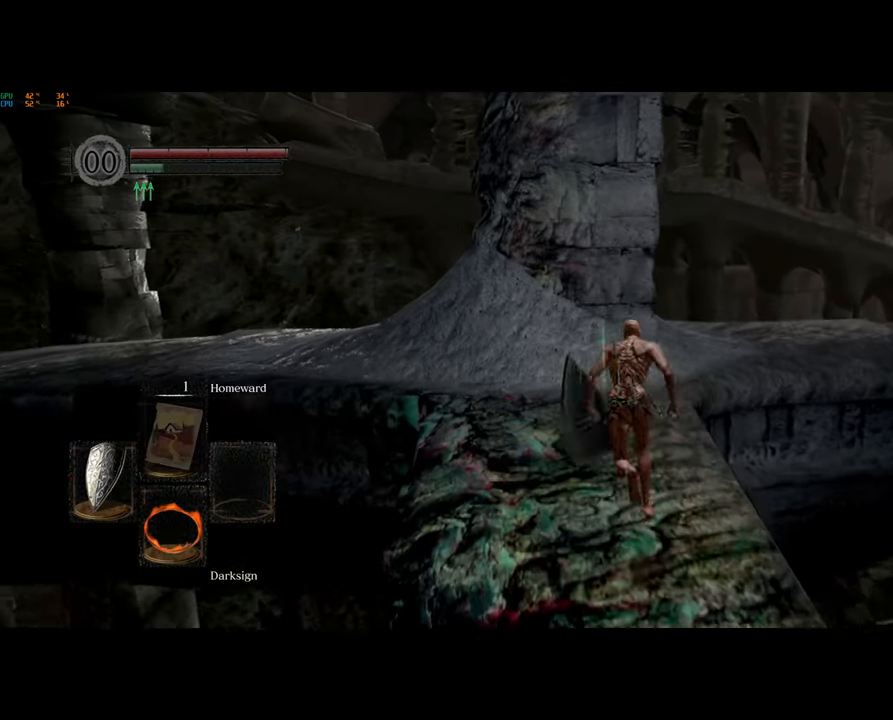
{"buttons": ["CIRCLE"], "left_stick": "up", "right_stick": "center", "events": []}
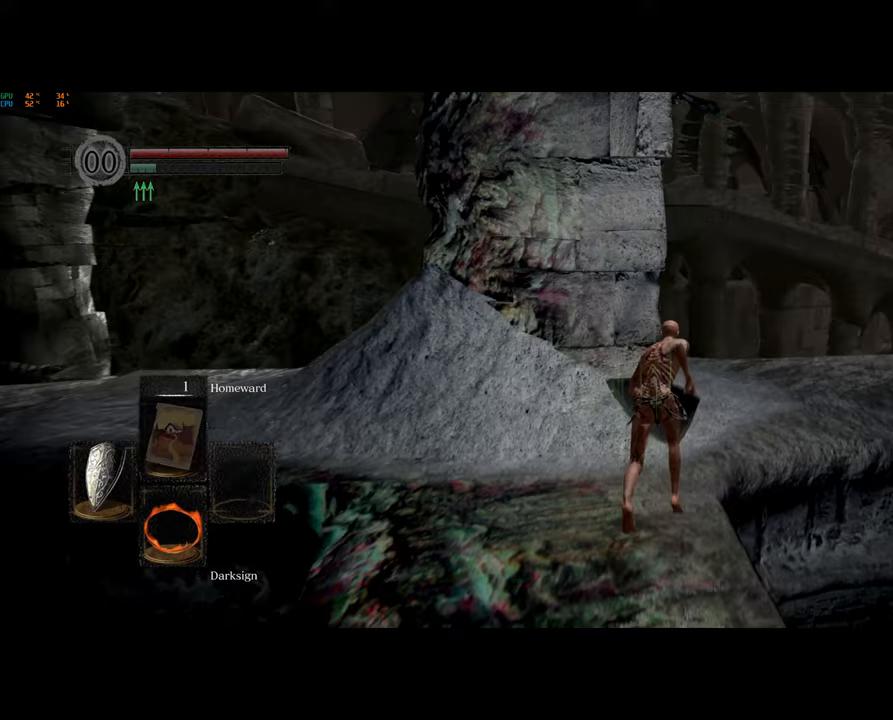
{"buttons": ["CIRCLE"], "left_stick": "up", "right_stick": "center"}
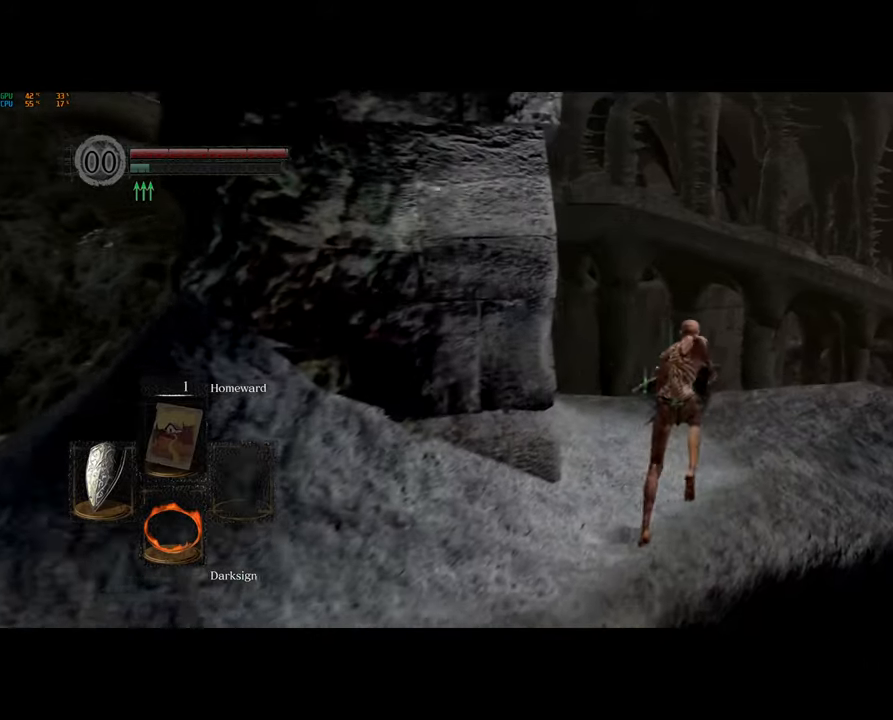
{"buttons": ["CIRCLE"], "left_stick": "up-left", "right_stick": "center", "events": [[400, "left_stick", "up-left"]]}
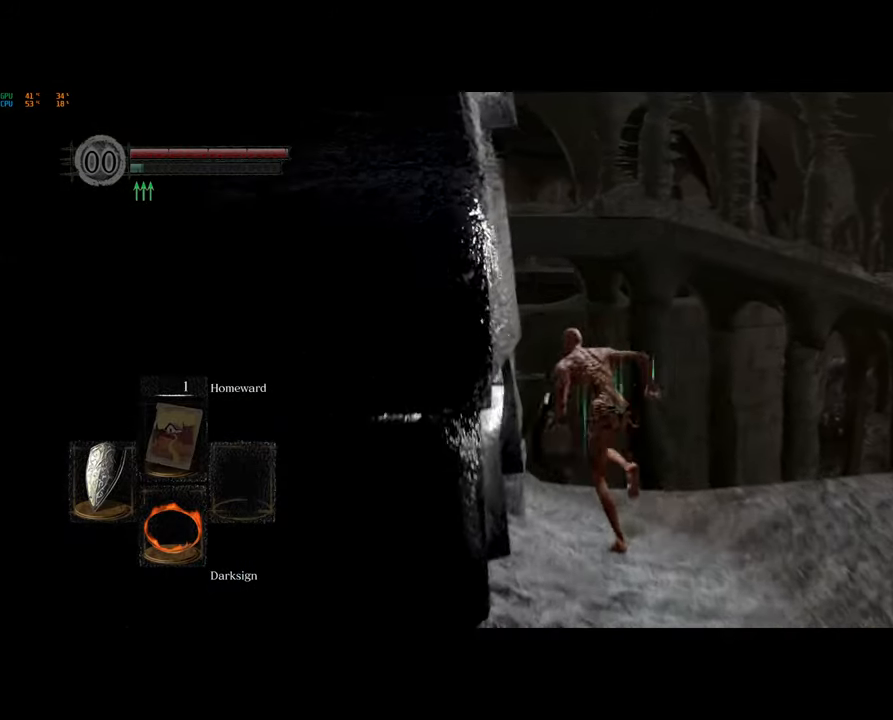
{"buttons": [], "left_stick": "up", "right_stick": "center", "events": [[300, "left_stick", "up"], [317, "CIRCLE", "up"]]}
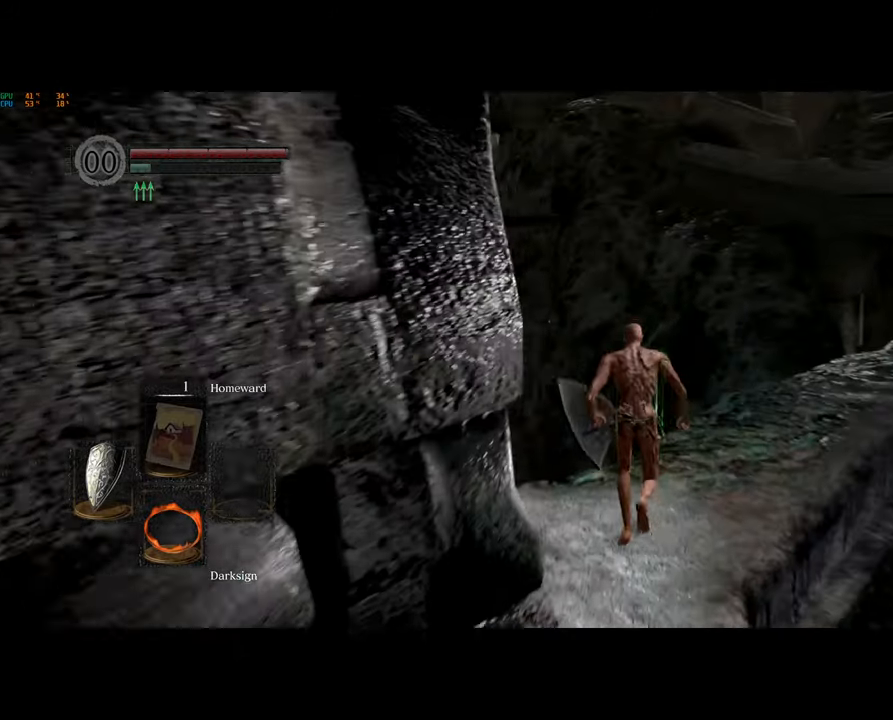
{"buttons": [], "left_stick": "up", "right_stick": "center", "events": [[33, "right_stick", "right"], [283, "right_stick", "center"]]}
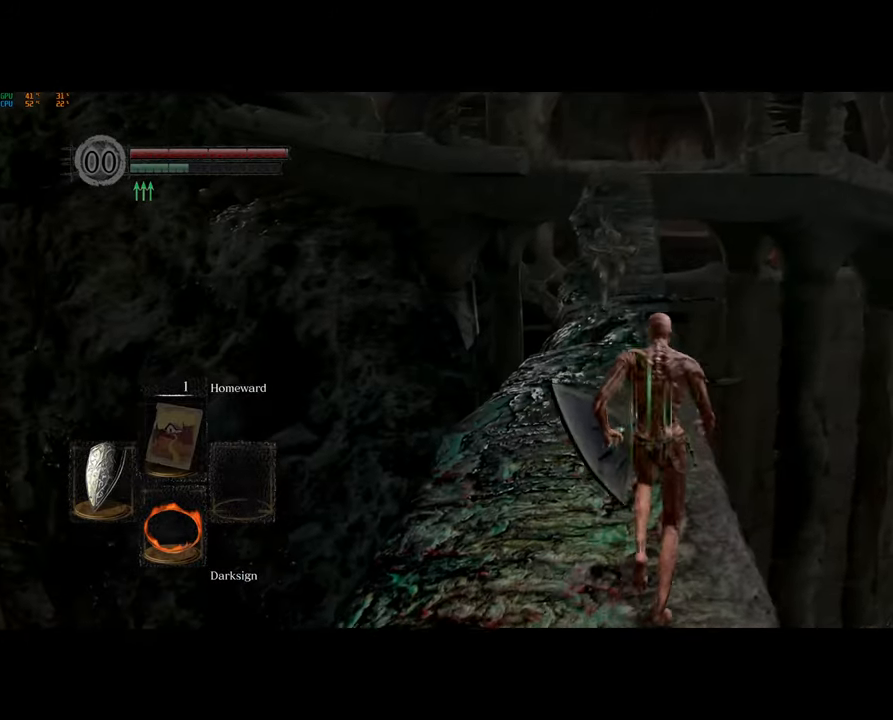
{"buttons": ["CIRCLE"], "left_stick": "up", "right_stick": "center", "events": [[17, "CIRCLE", "down"]]}
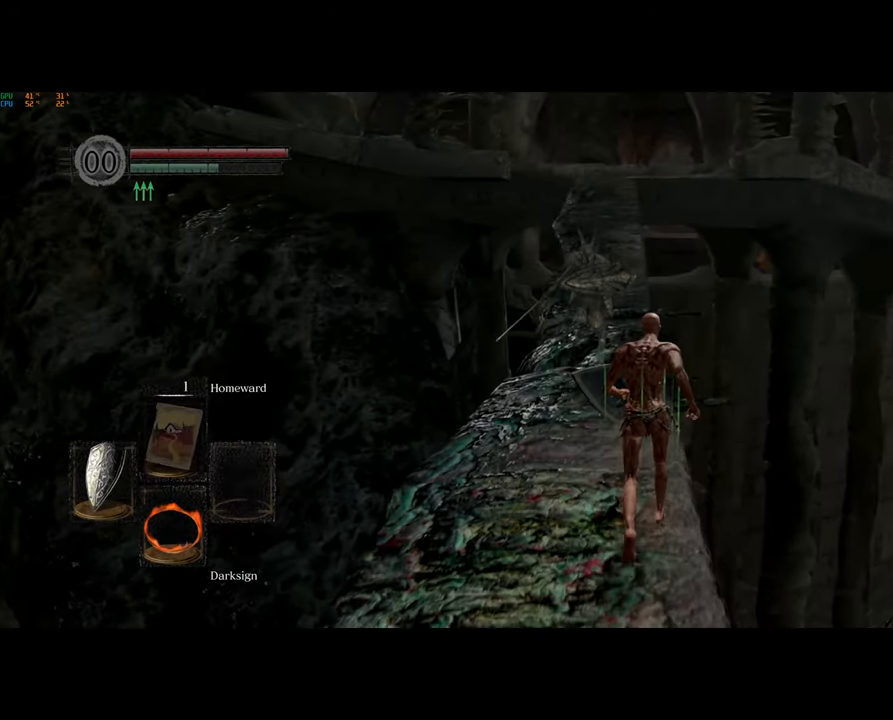
{"buttons": ["CIRCLE"], "left_stick": "up", "right_stick": "center", "events": []}
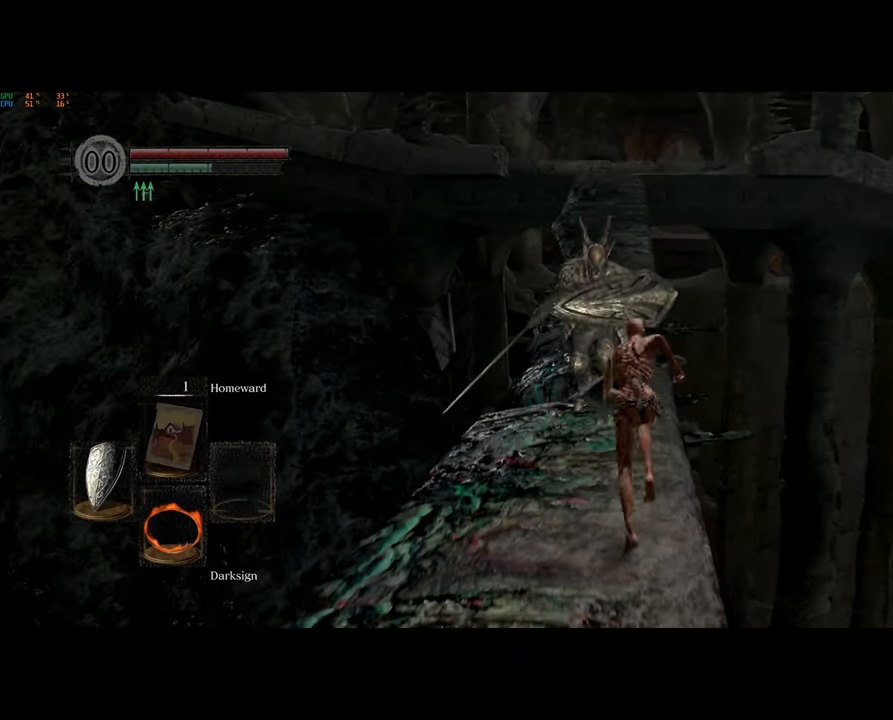
{"buttons": ["CIRCLE"], "left_stick": "up-right", "right_stick": "center", "events": [[500, "left_stick", "up-right"]]}
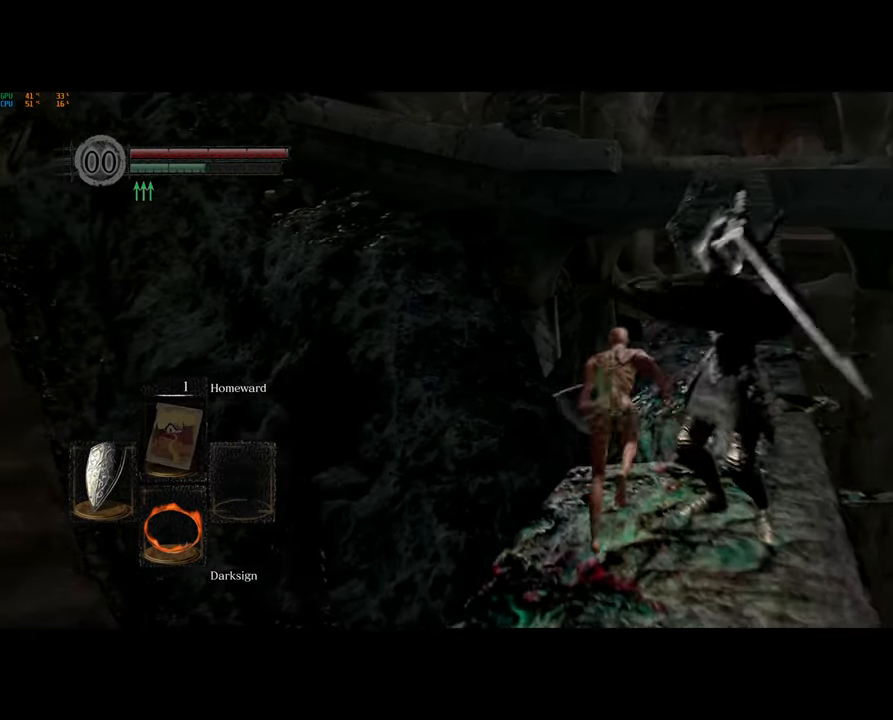
{"buttons": ["CIRCLE"], "left_stick": "up", "right_stick": "center", "events": [[467, "left_stick", "up"]]}
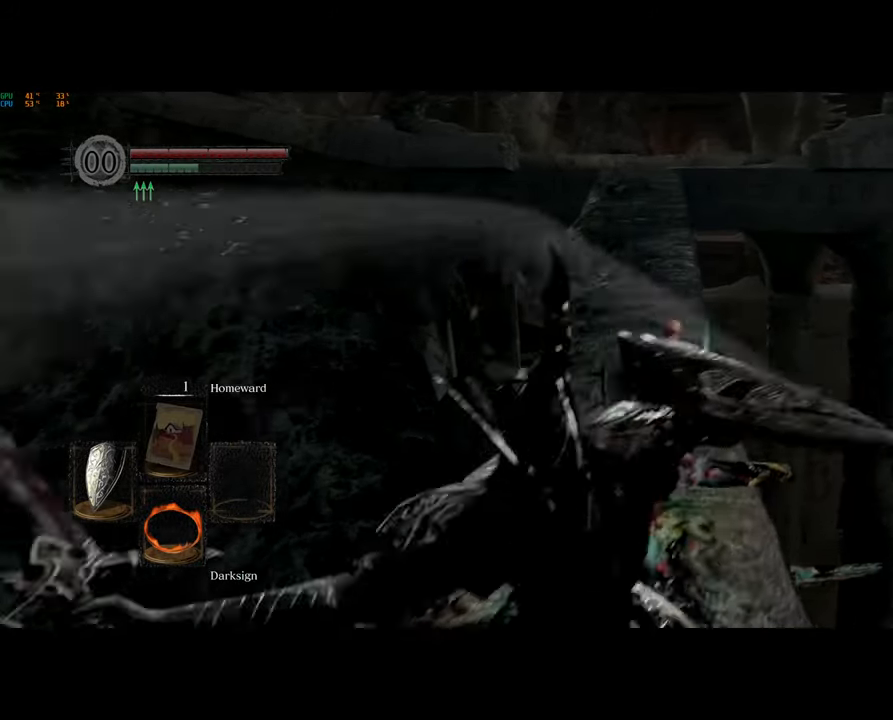
{"buttons": ["CIRCLE"], "left_stick": "up", "right_stick": "center", "events": []}
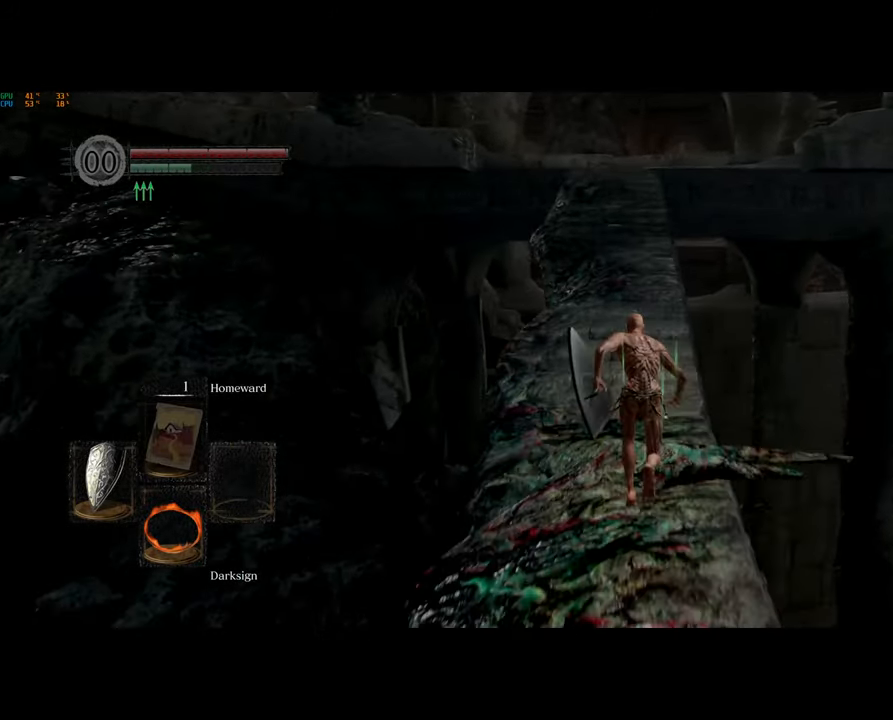
{"buttons": ["CIRCLE"], "left_stick": "up", "right_stick": "center", "events": []}
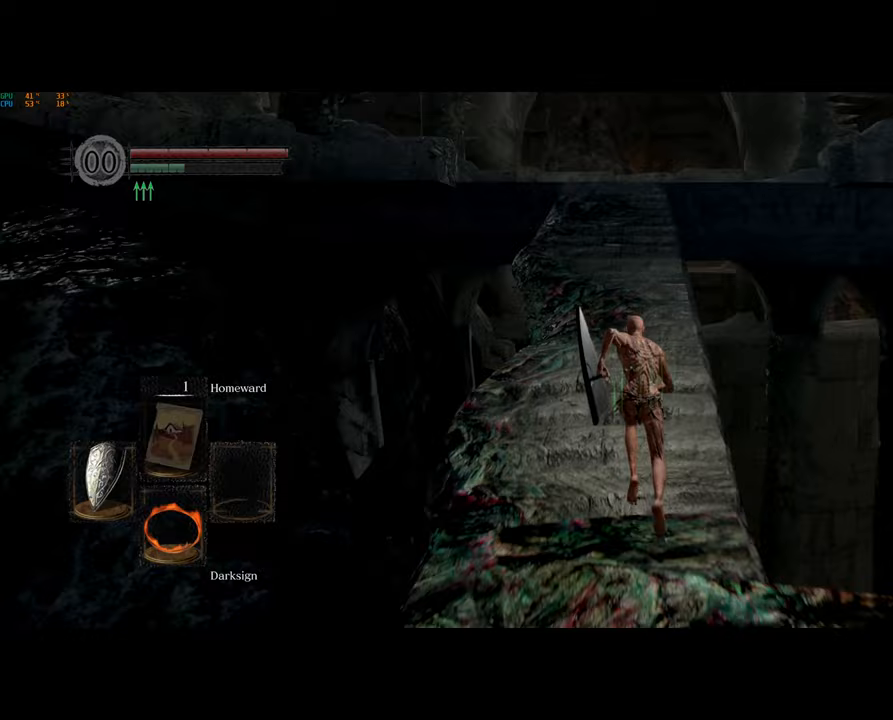
{"buttons": ["CIRCLE"], "left_stick": "up", "right_stick": "center", "events": []}
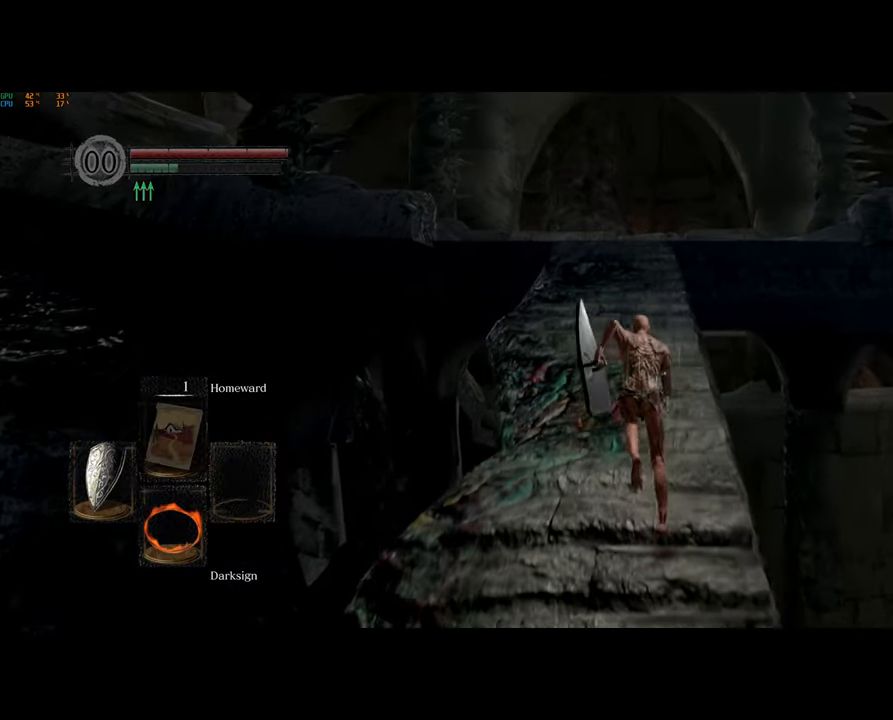
{"buttons": ["CIRCLE"], "left_stick": "up", "right_stick": "center", "events": []}
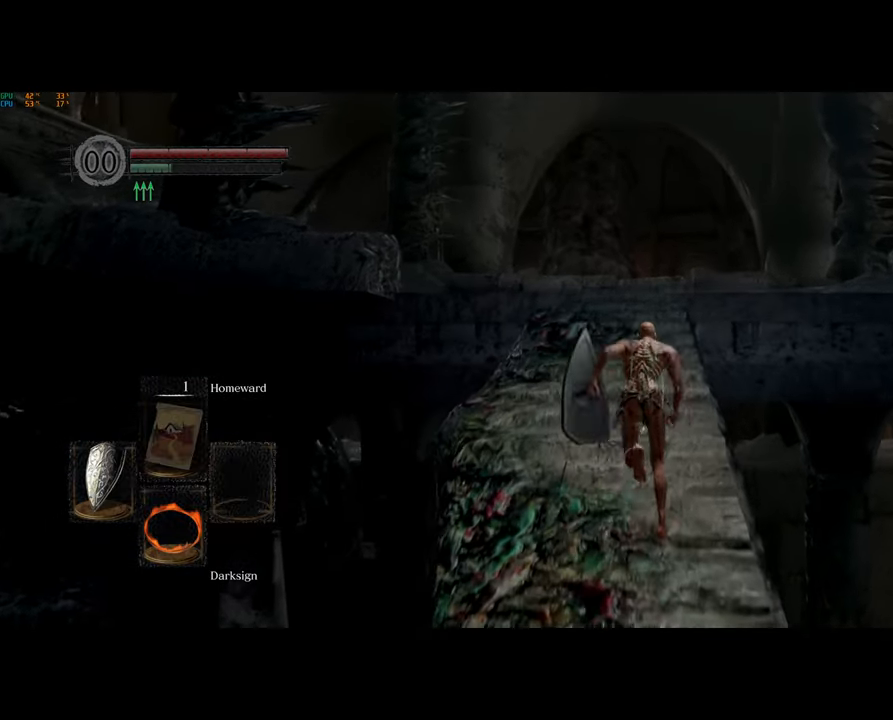
{"buttons": ["CIRCLE"], "left_stick": "up", "right_stick": "center", "events": []}
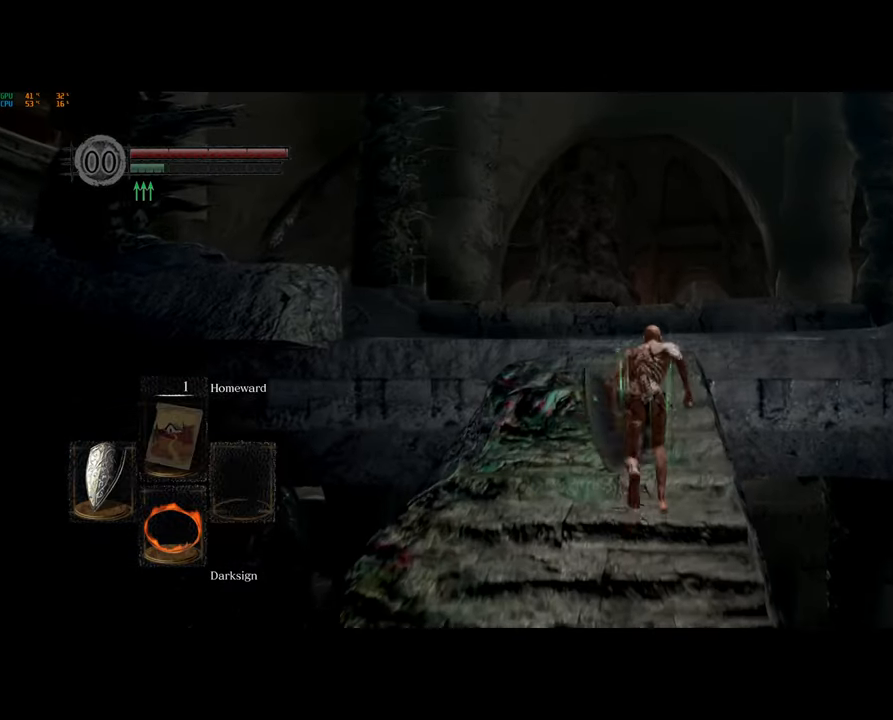
{"buttons": ["CIRCLE"], "left_stick": "up", "right_stick": "down-right", "events": [[450, "right_stick", "down-right"]]}
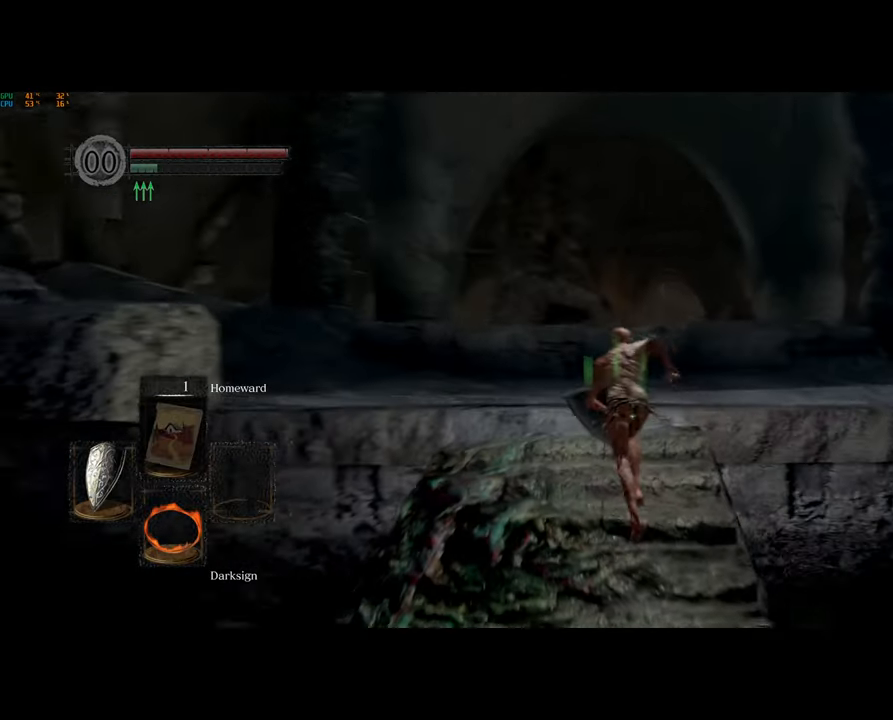
{"buttons": ["CIRCLE"], "left_stick": "up", "right_stick": "down-right", "events": [[250, "right_stick", "center"], [400, "right_stick", "down-right"]]}
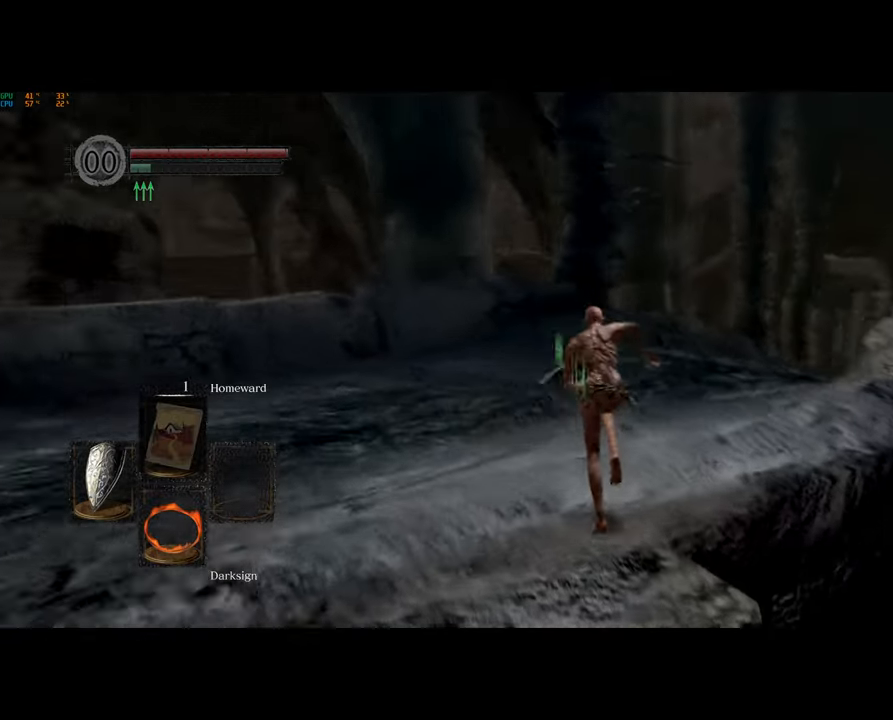
{"buttons": ["CIRCLE"], "left_stick": "up", "right_stick": "center", "events": [[117, "right_stick", "center"]]}
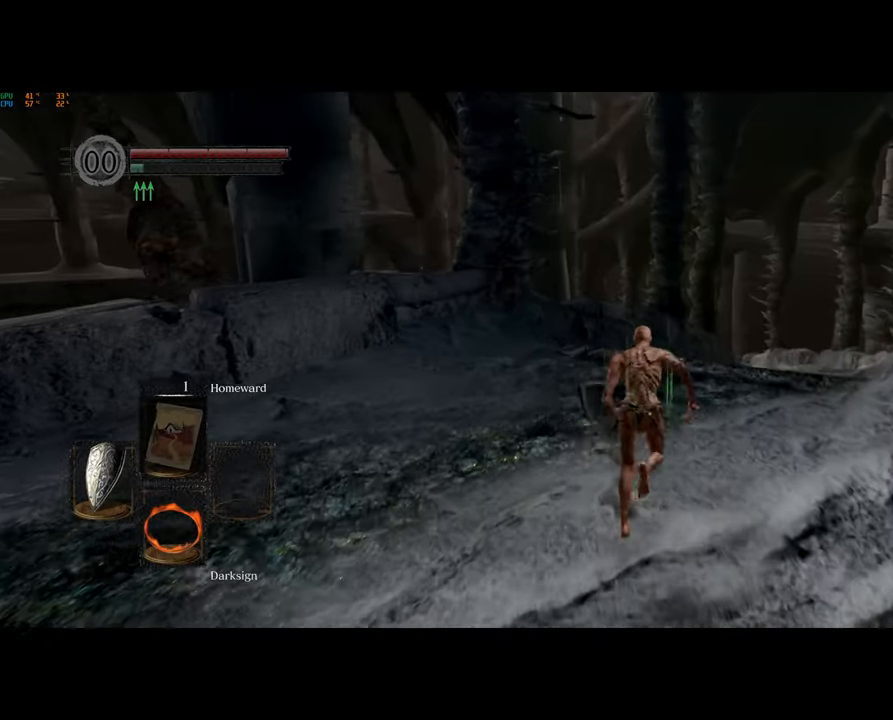
{"buttons": ["CIRCLE"], "left_stick": "up", "right_stick": "center", "events": []}
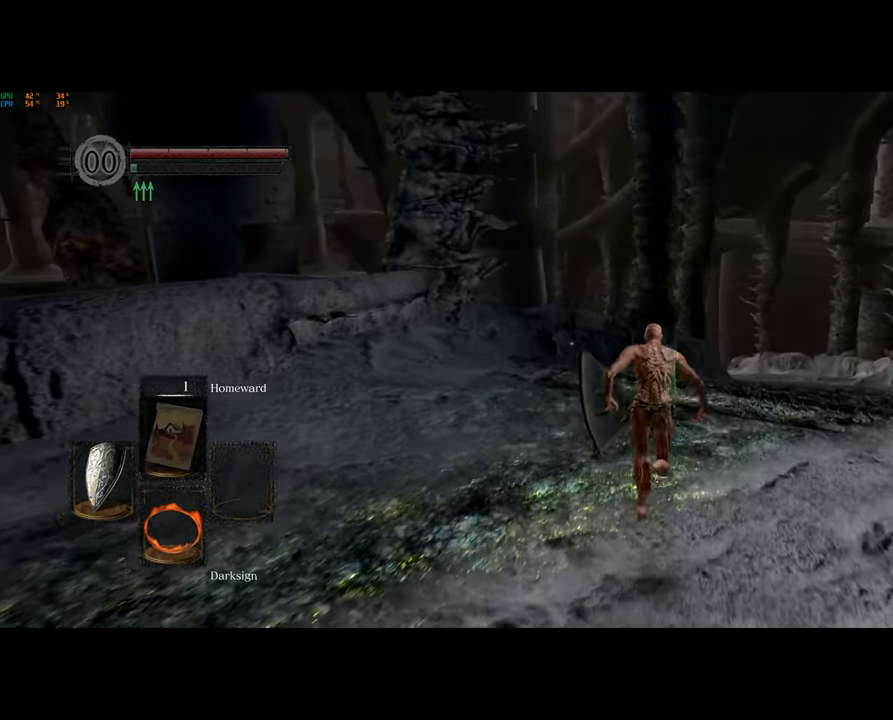
{"buttons": [], "left_stick": "up", "right_stick": "down", "events": [[217, "CIRCLE", "up"], [400, "right_stick", "down"]]}
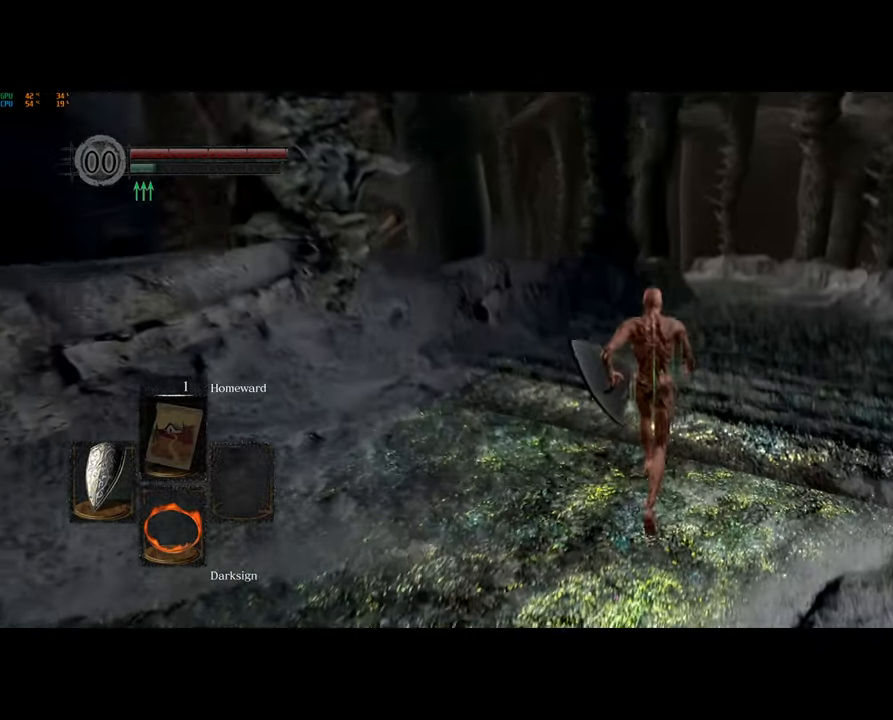
{"buttons": [], "left_stick": "up", "right_stick": "center", "events": [[150, "right_stick", "center"]]}